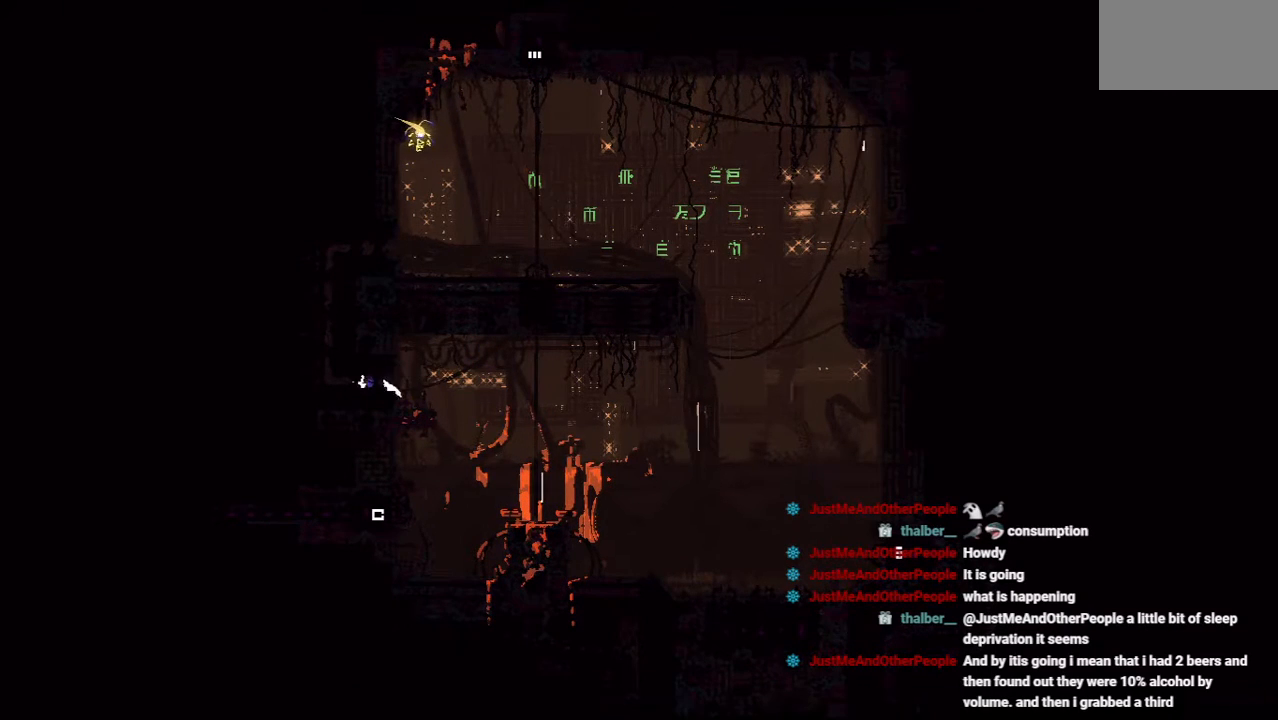
Gameplay with keyboard and mouse; each line is a JSON object with the keys held at the frame after it. "events" lists presses ("down") and releases ("up") of "down", "grab", "jump", "left", "right", "throw" and "up" between this image and that frame as [ms after this image, input, new state], when the widget could be followed in between. No other keys are recorded. Mouse buttons are not recorded. Key names are as the overlay labels them; some are game actions (e.g. jump) rather than physical keys. Not read: mouse_move.
{"keys": ["up"], "events": [[375, "up", "down"], [438, "left", "up"]]}
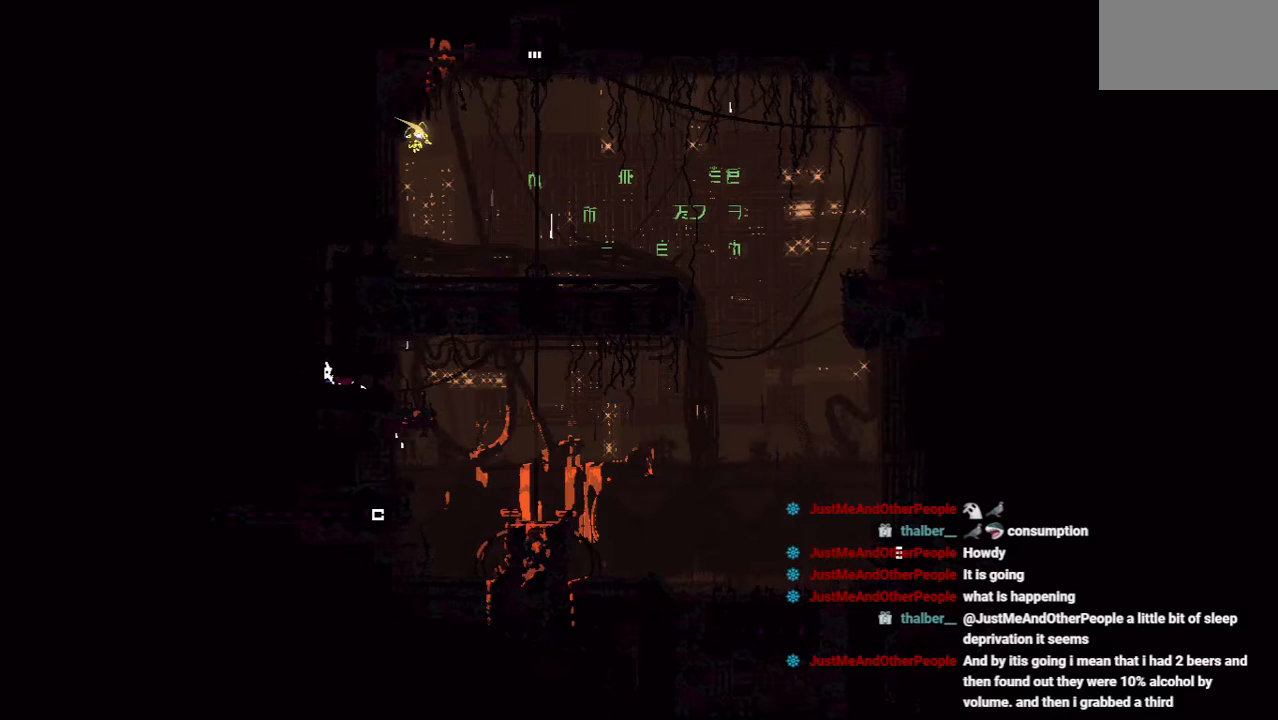
{"keys": ["jump", "up"], "events": [[458, "jump", "down"]]}
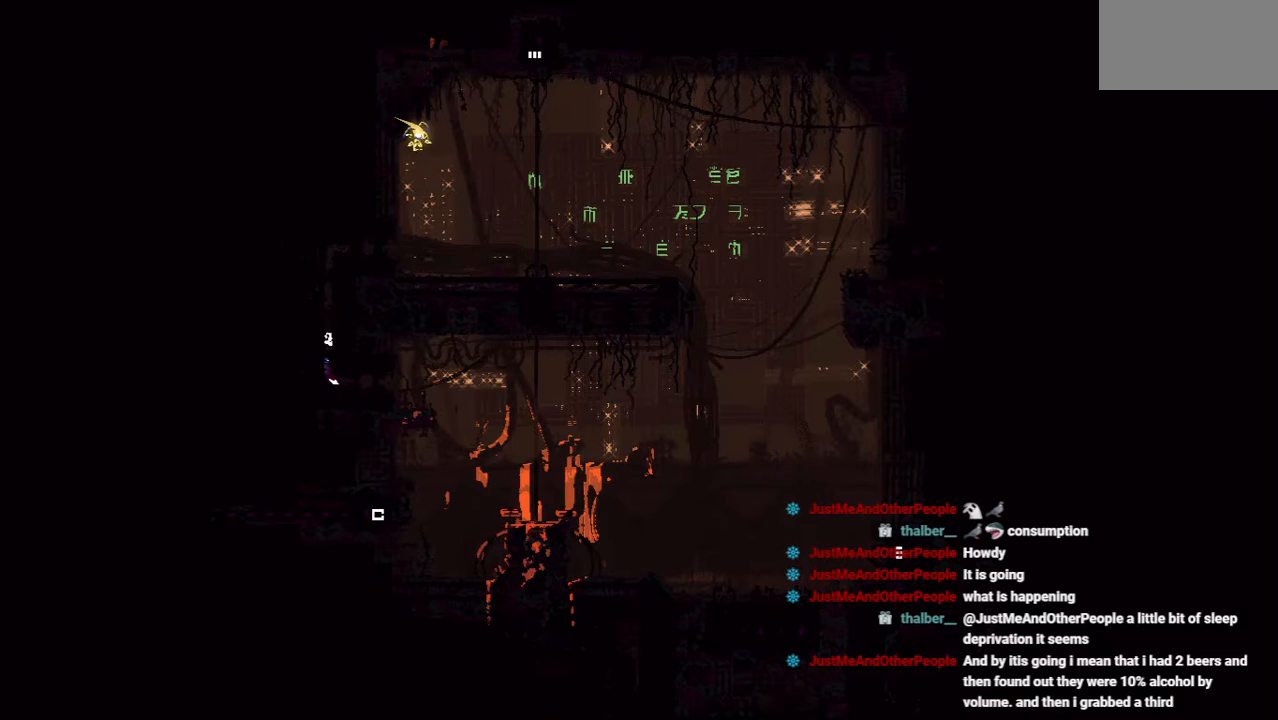
{"keys": ["up"], "events": [[167, "jump", "up"]]}
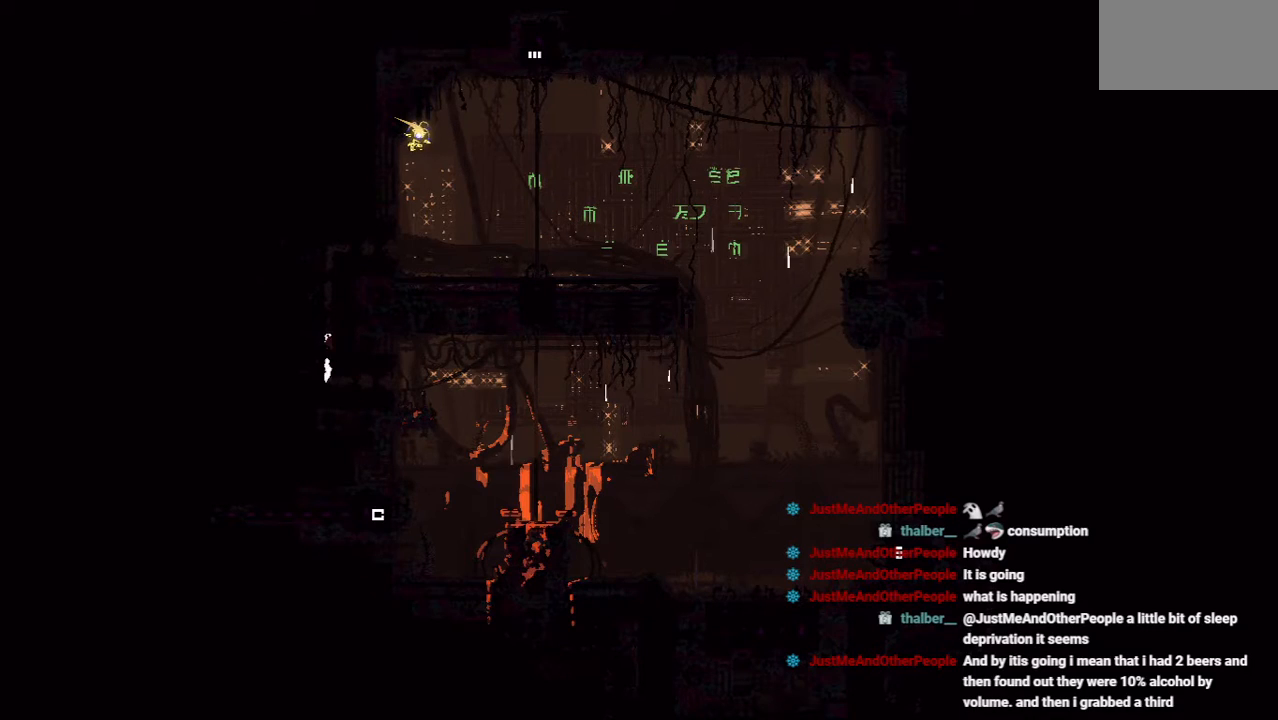
{"keys": ["up"], "events": []}
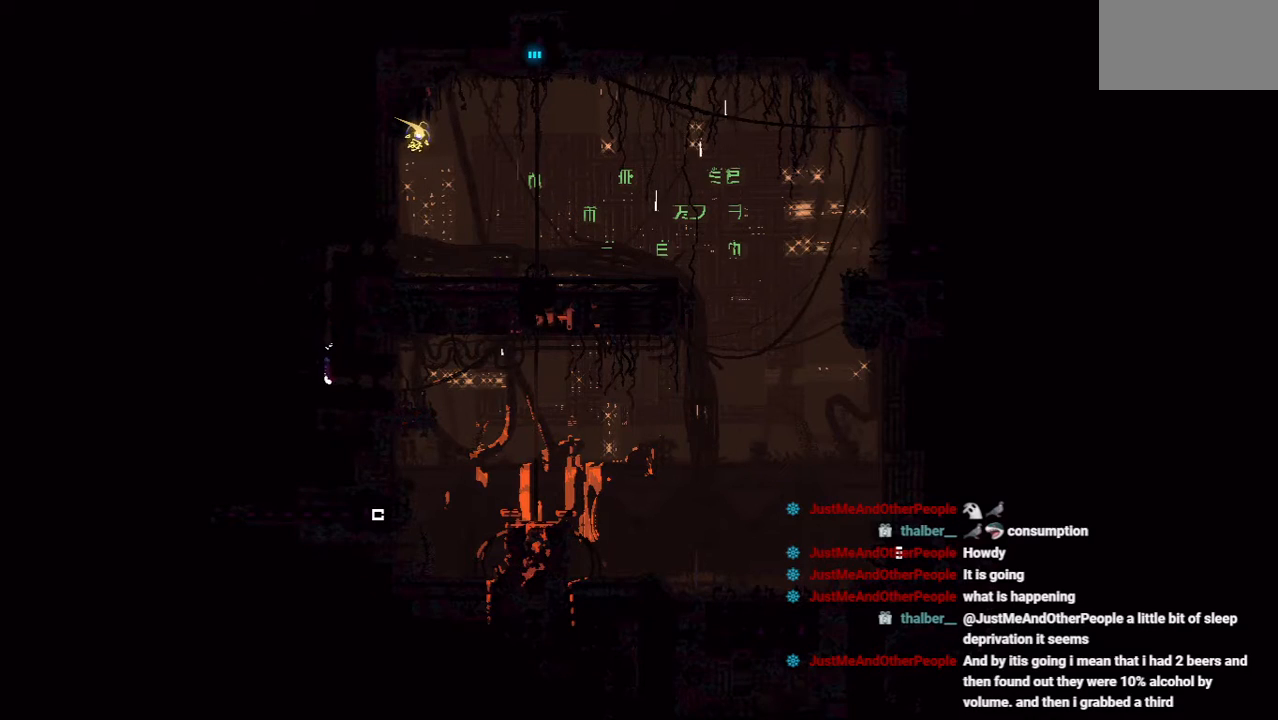
{"keys": ["up"], "events": []}
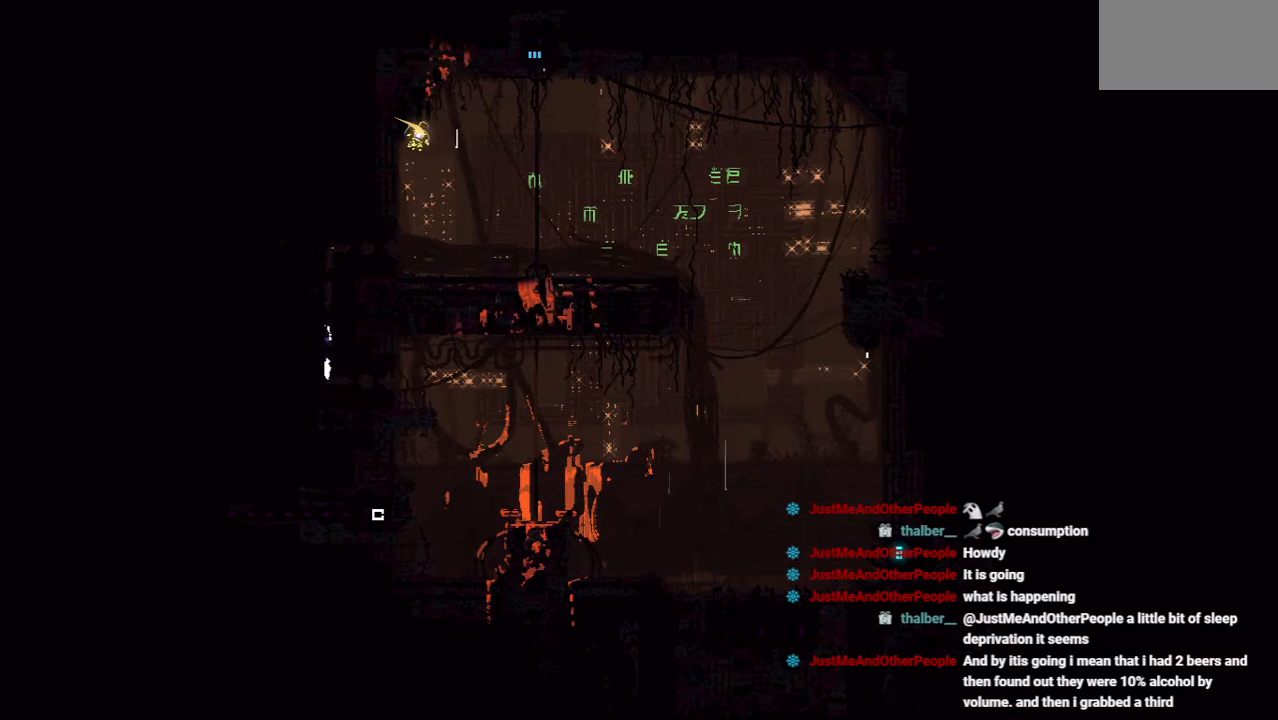
{"keys": ["up"], "events": []}
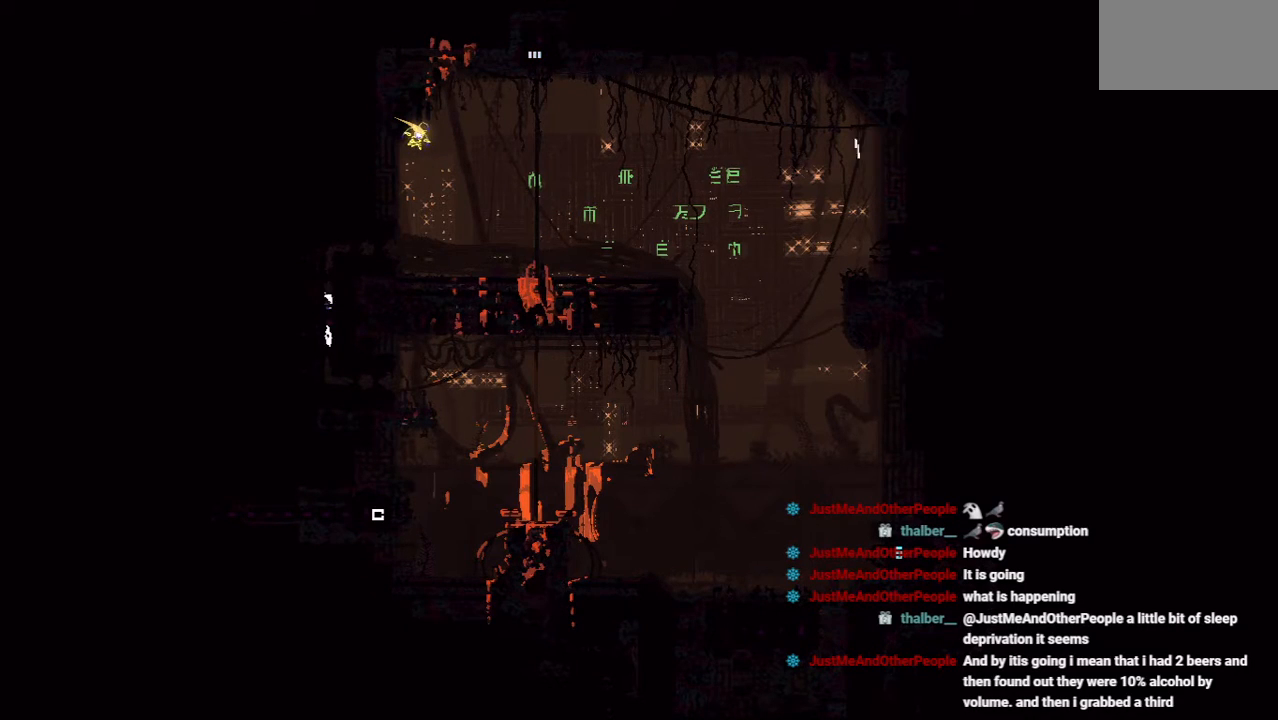
{"keys": ["up"], "events": []}
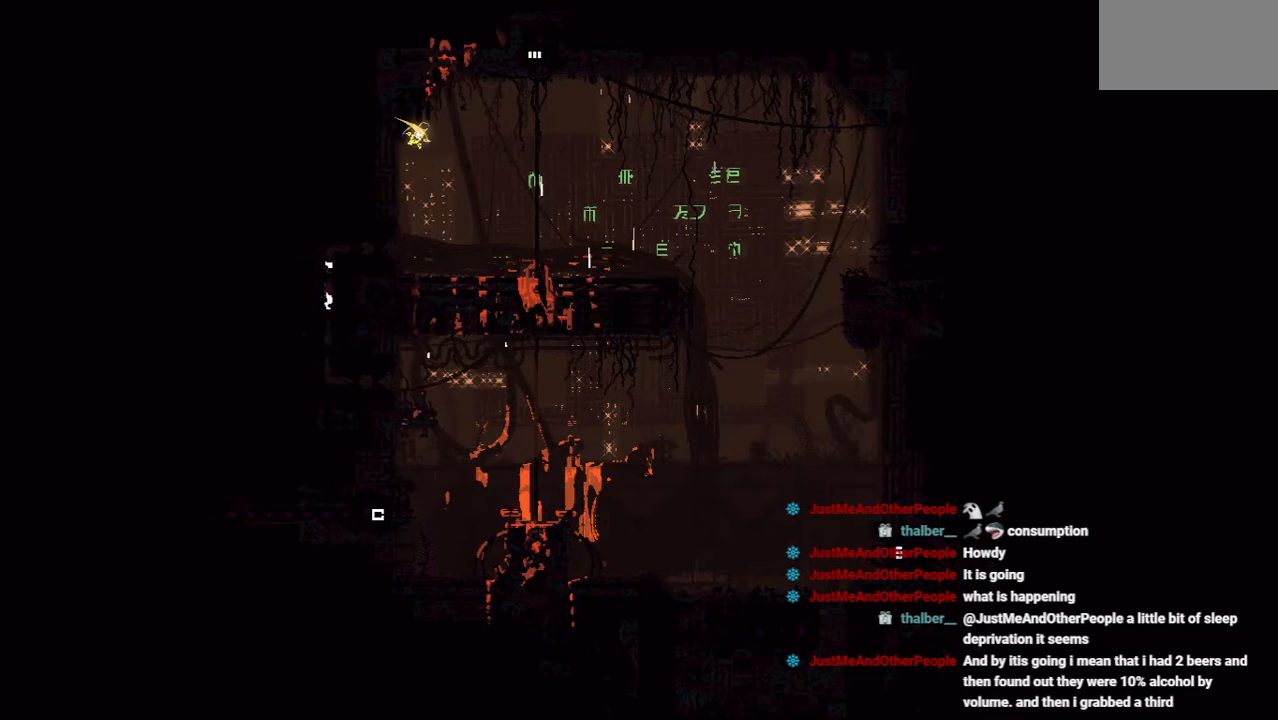
{"keys": ["right"], "events": [[312, "right", "down"], [333, "up", "up"]]}
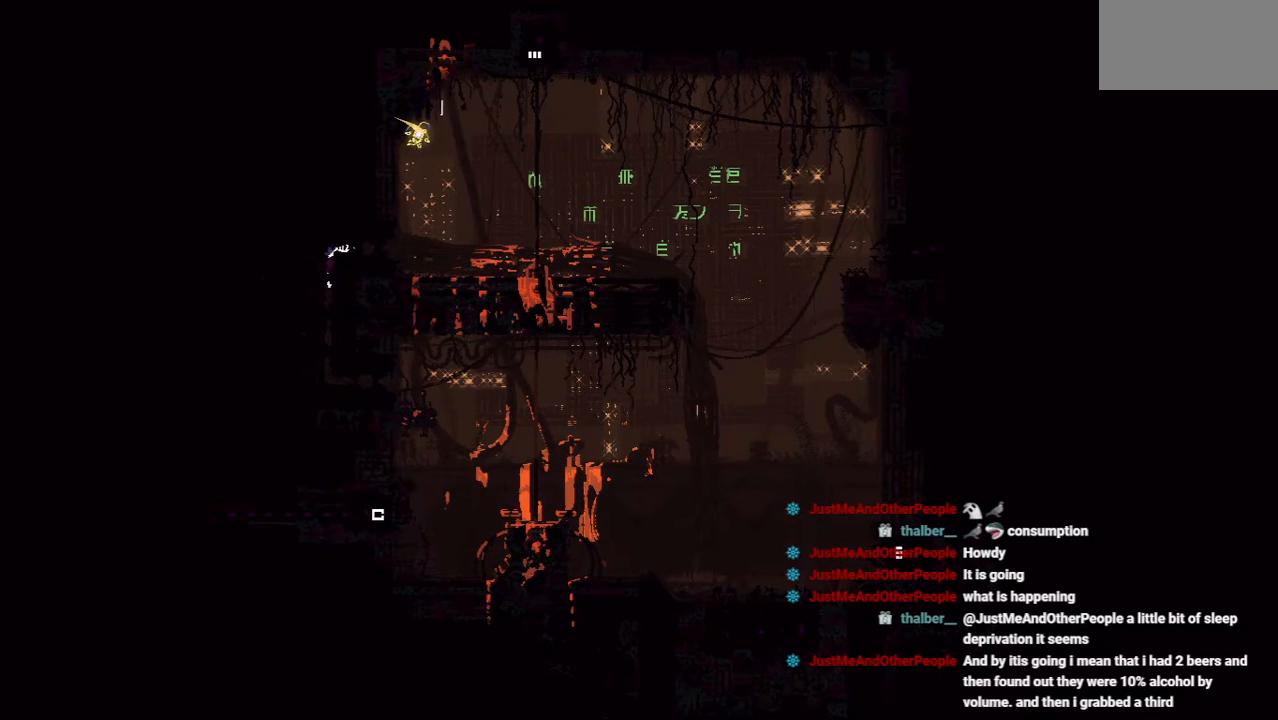
{"keys": ["jump", "right"], "events": [[250, "jump", "down"]]}
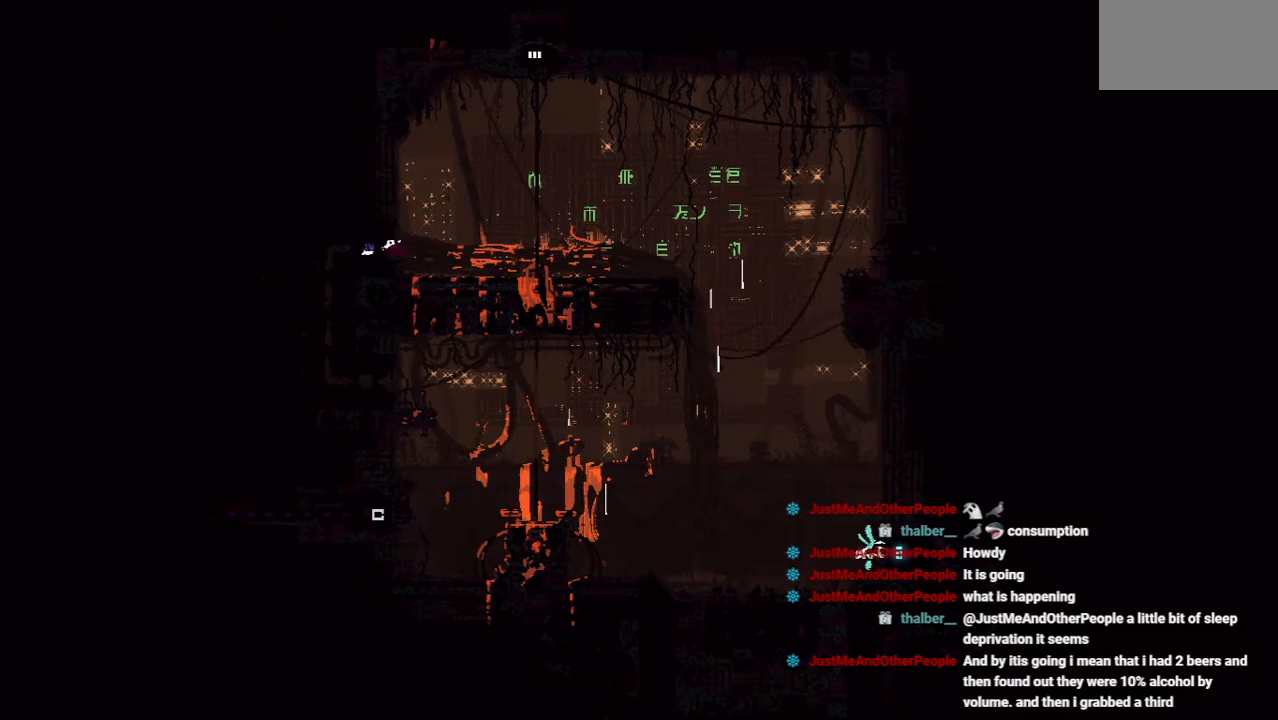
{"keys": ["jump", "right"], "events": [[21, "jump", "up"], [208, "up", "down"], [271, "jump", "down"], [333, "up", "up"]]}
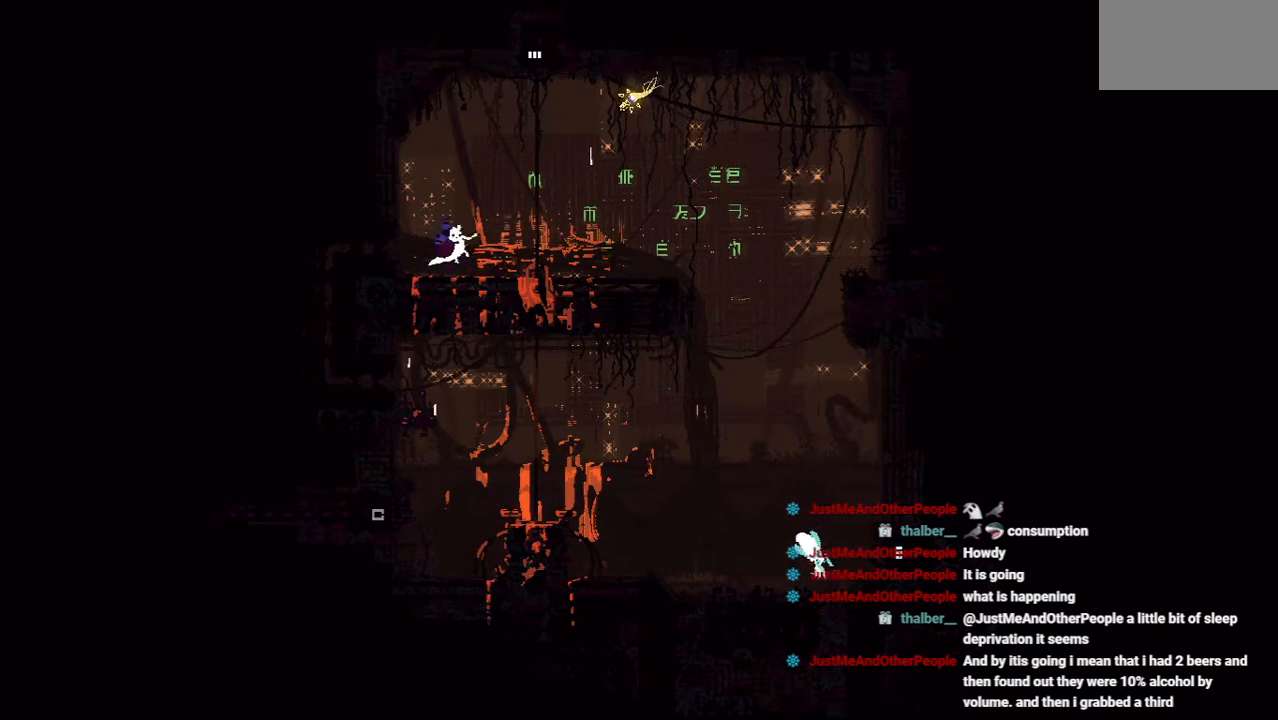
{"keys": ["up"], "events": [[42, "jump", "up"], [62, "up", "down"], [229, "jump", "down"], [438, "jump", "up"], [479, "right", "up"]]}
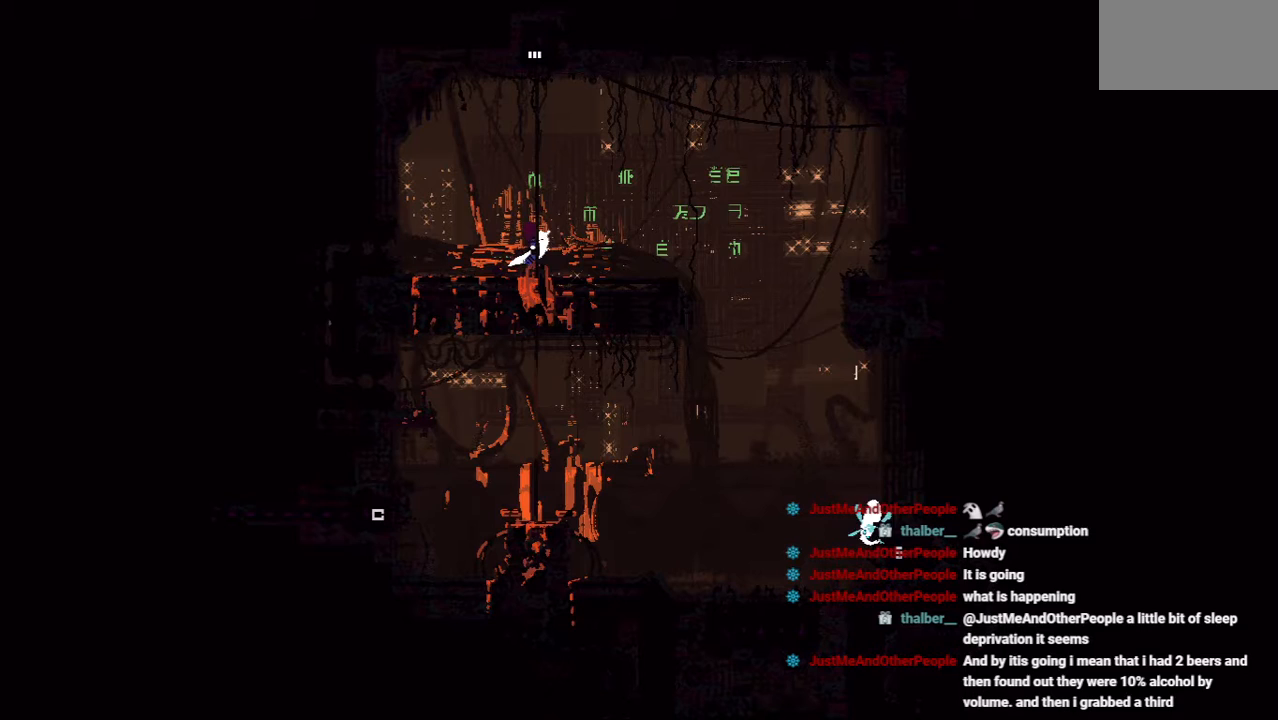
{"keys": ["up"], "events": [[375, "jump", "down"], [479, "jump", "up"]]}
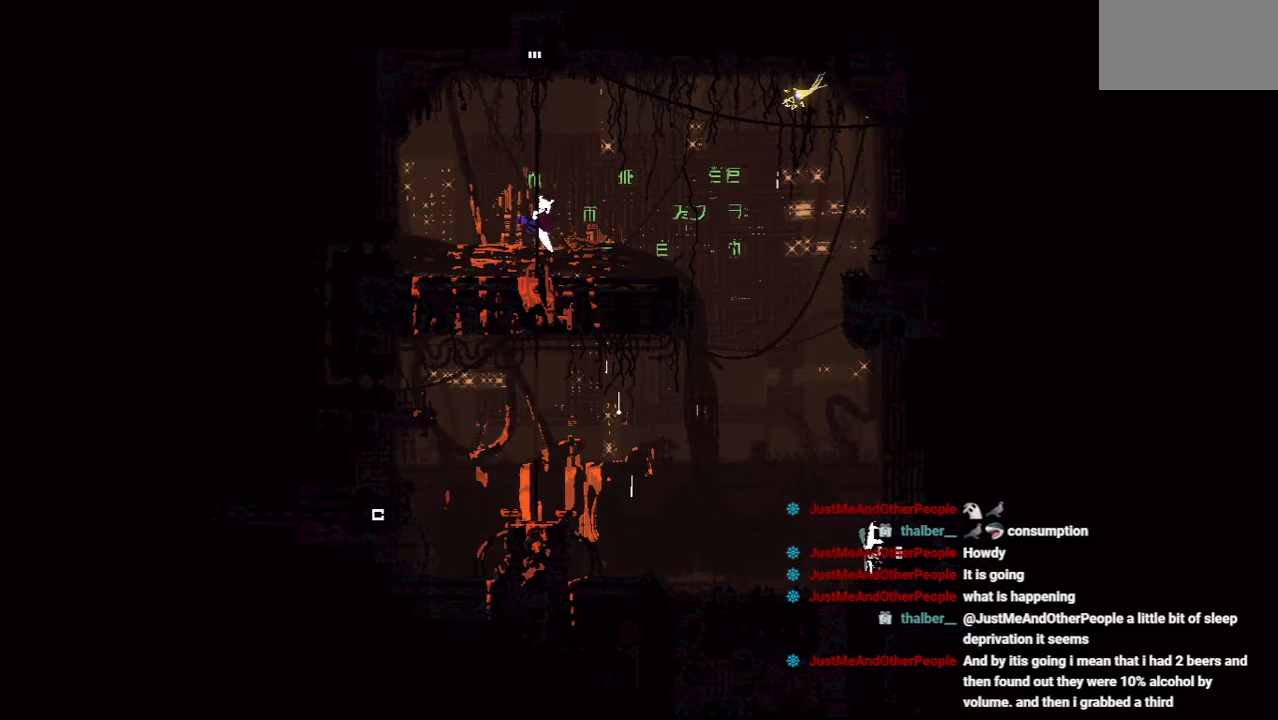
{"keys": ["up"], "events": [[125, "jump", "down"], [125, "left", "down"], [208, "jump", "up"], [250, "left", "up"], [312, "jump", "down"], [438, "jump", "up"]]}
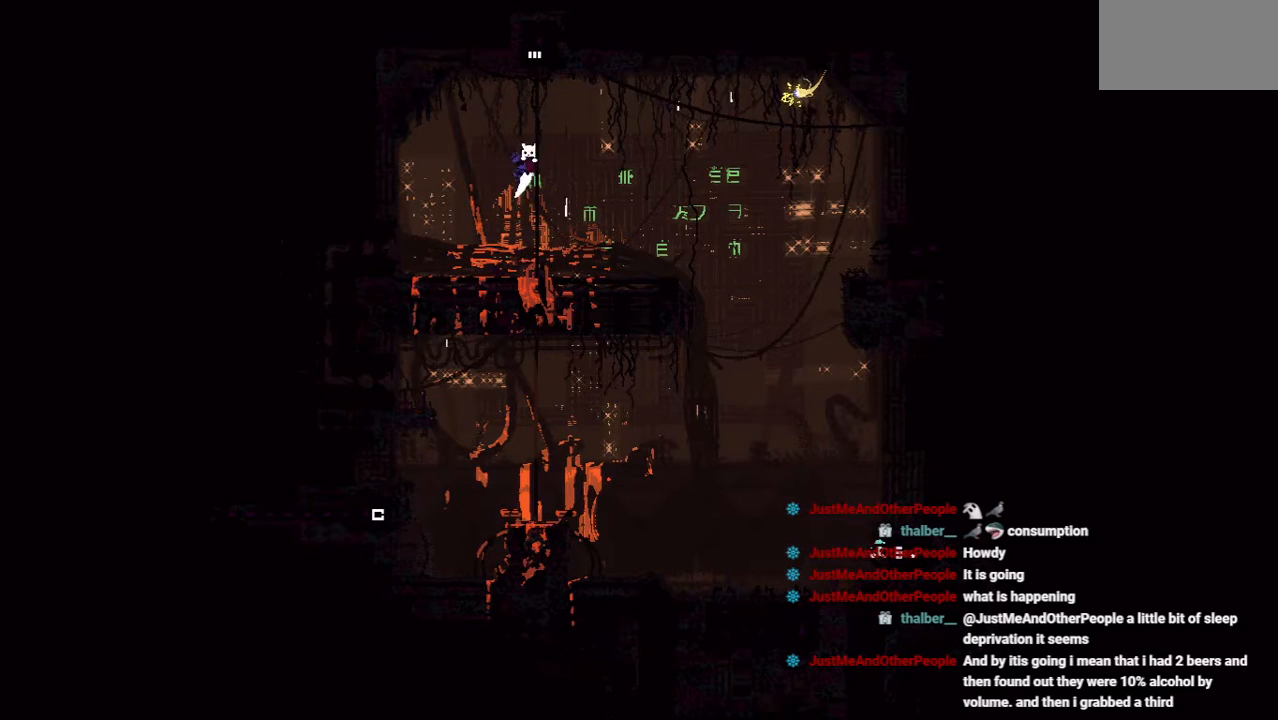
{"keys": ["jump", "left", "up"], "events": [[21, "jump", "down"], [21, "right", "down"], [167, "jump", "up"], [188, "right", "up"], [312, "jump", "down"], [396, "jump", "up"], [500, "jump", "down"], [500, "left", "down"]]}
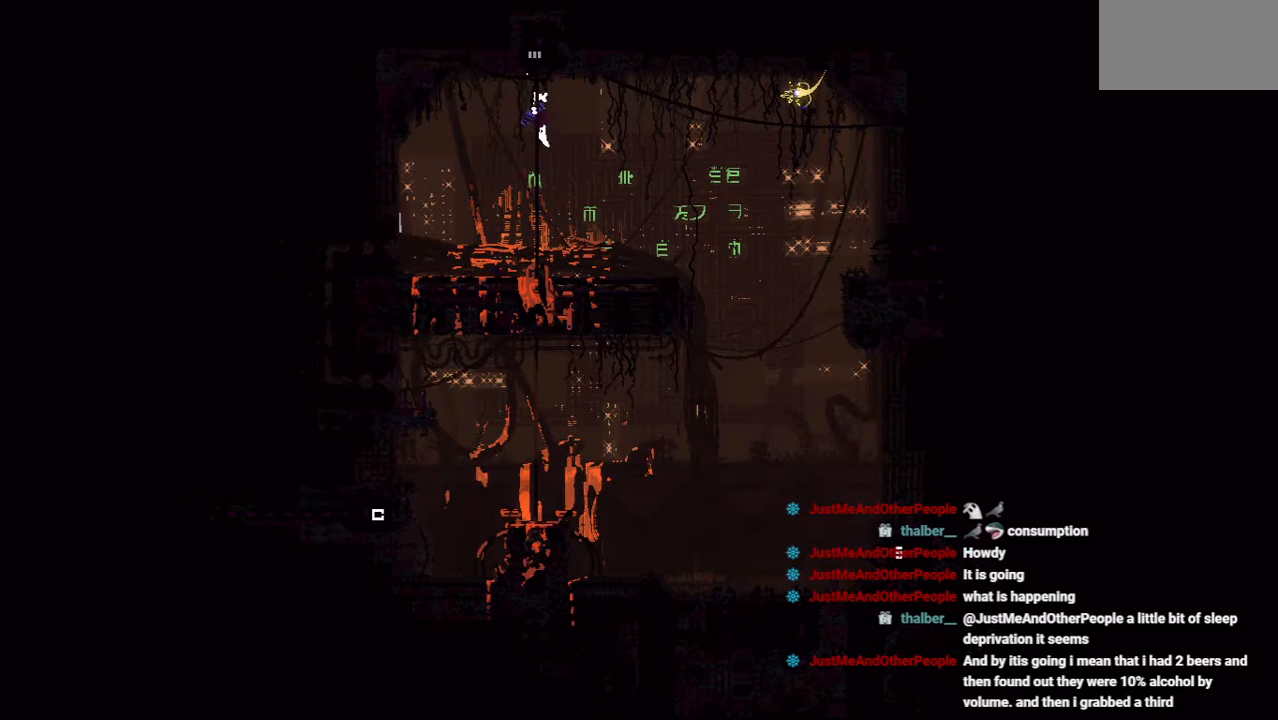
{"keys": ["up"], "events": [[125, "jump", "up"], [125, "left", "up"], [208, "jump", "down"], [417, "jump", "up"]]}
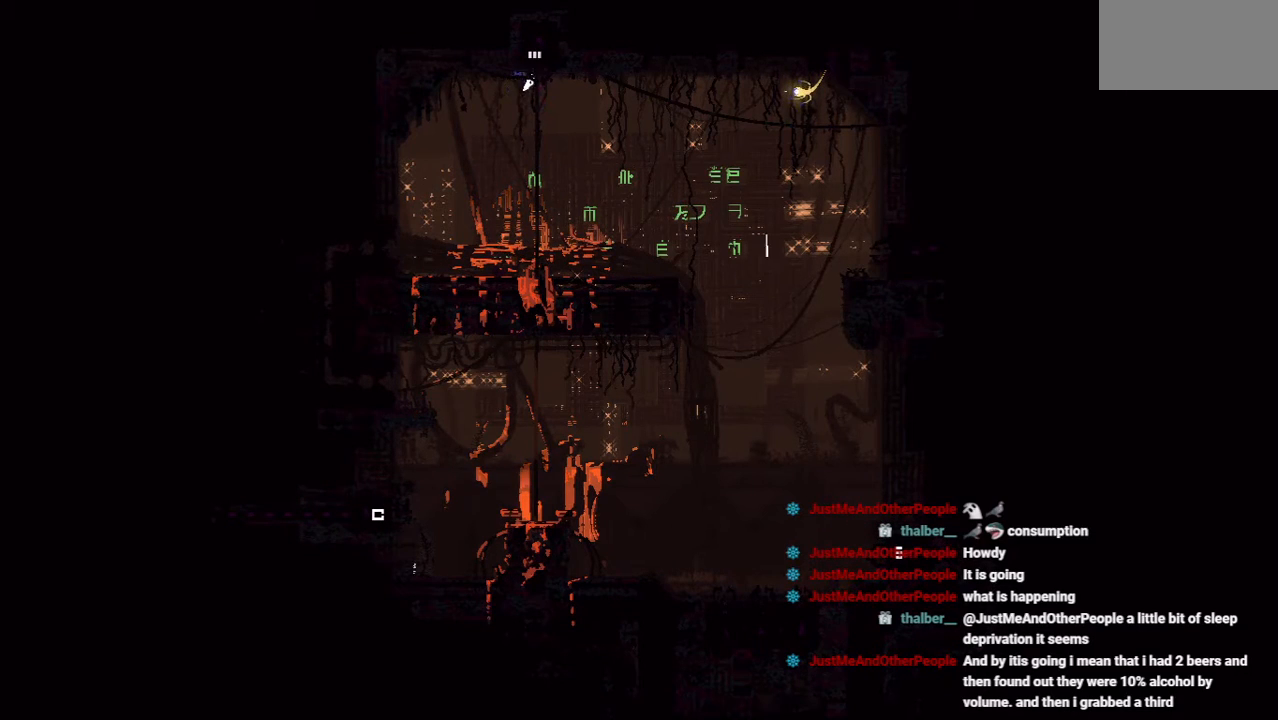
{"keys": ["up"], "events": []}
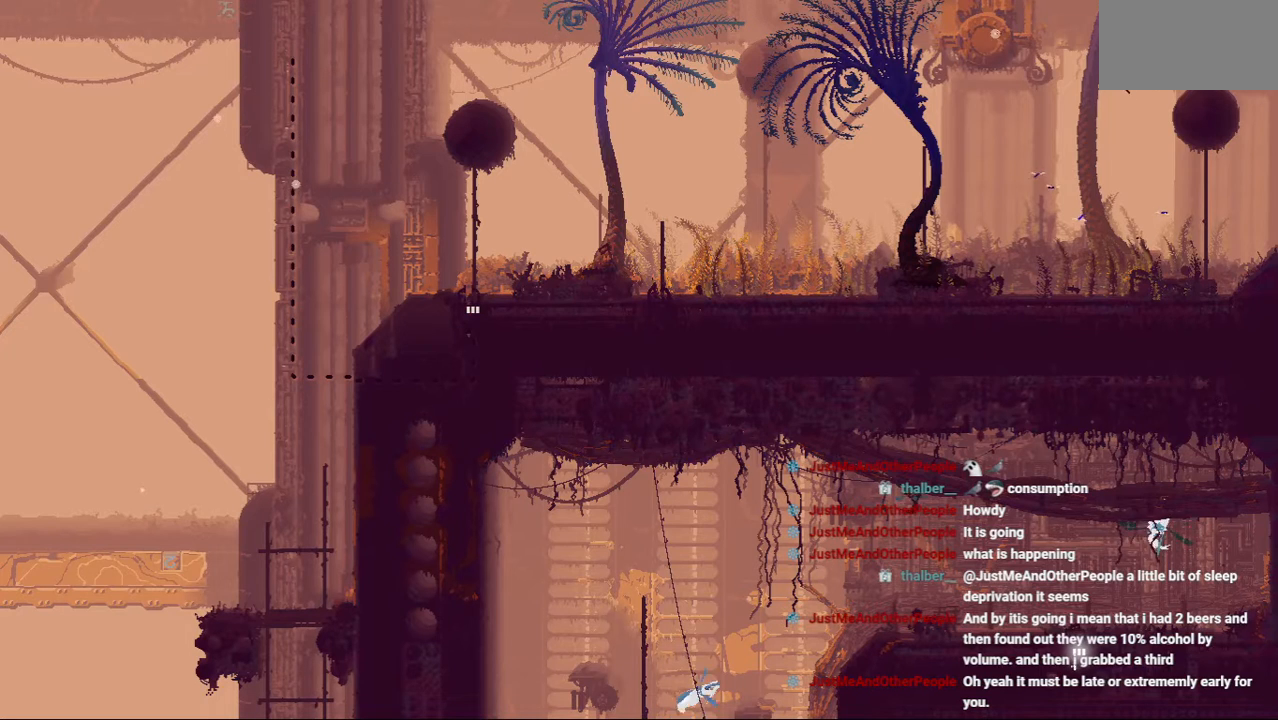
{"keys": ["jump", "up"], "events": [[417, "jump", "down"]]}
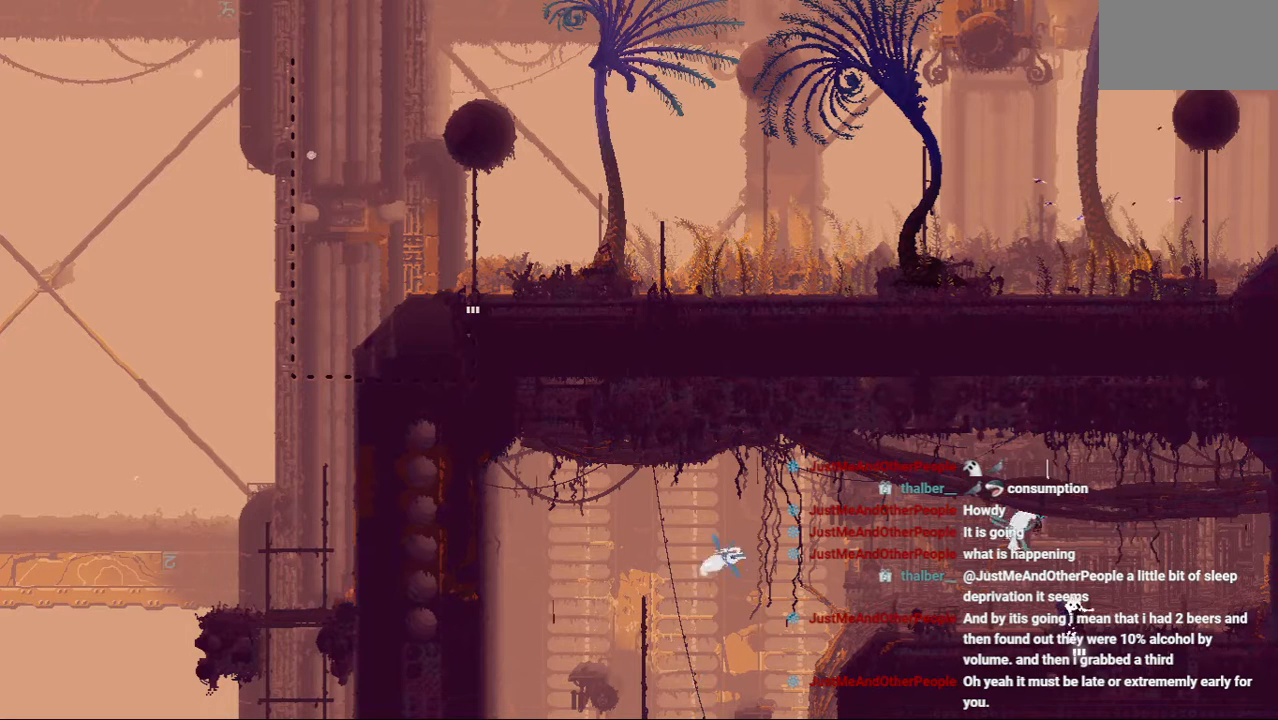
{"keys": ["left"], "events": [[125, "left", "down"], [208, "jump", "up"], [208, "up", "up"]]}
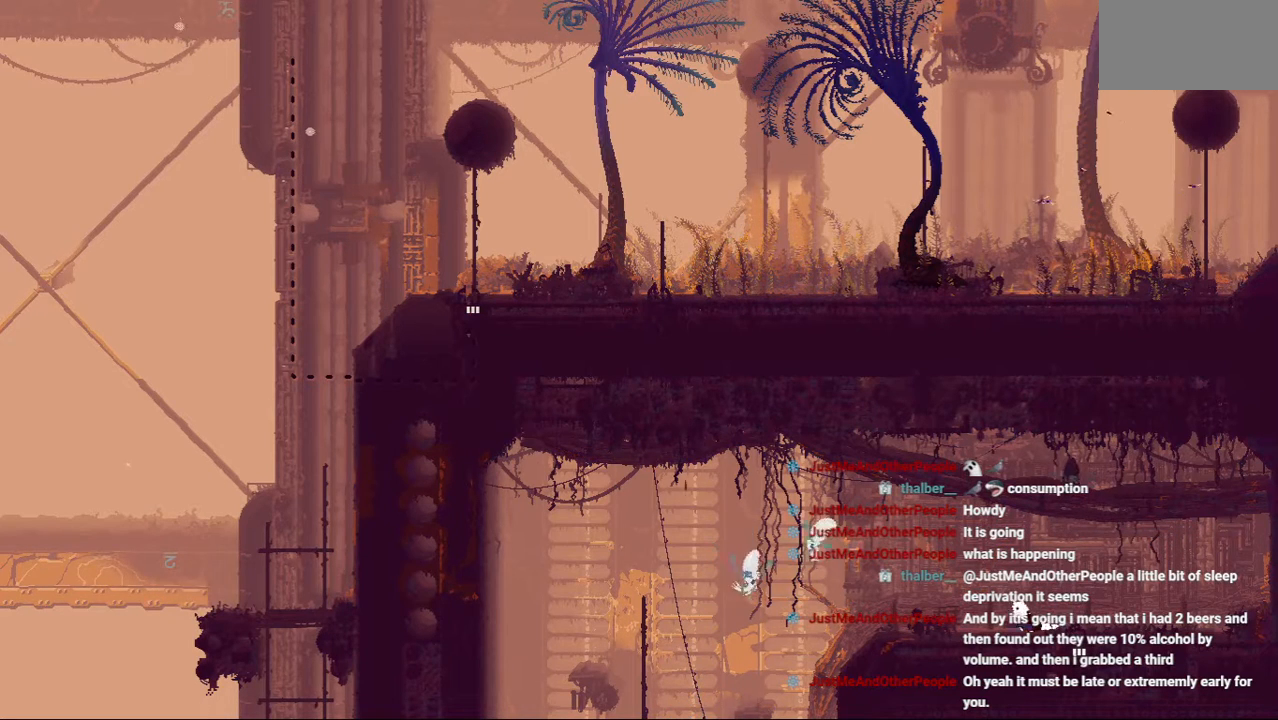
{"keys": ["right"], "events": [[208, "left", "up"], [271, "right", "down"], [354, "jump", "down"], [500, "jump", "up"]]}
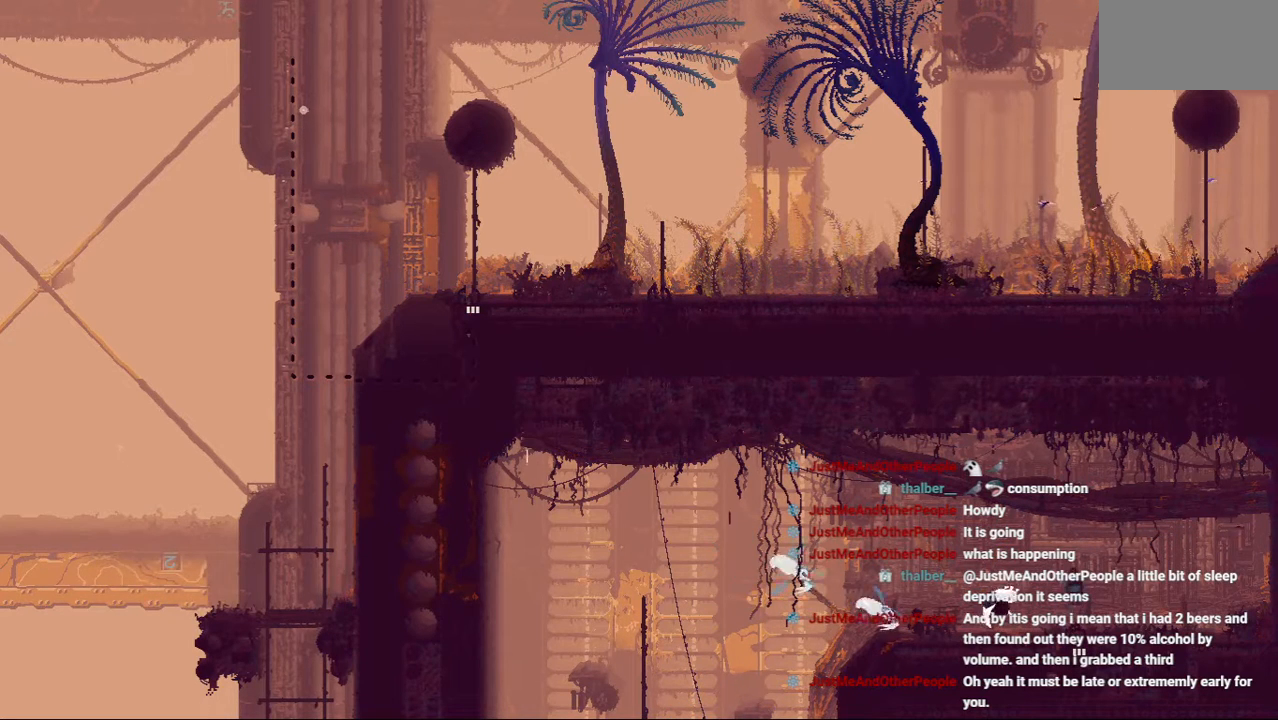
{"keys": ["down", "left"], "events": [[21, "down", "down"], [62, "left", "down"], [62, "right", "up"]]}
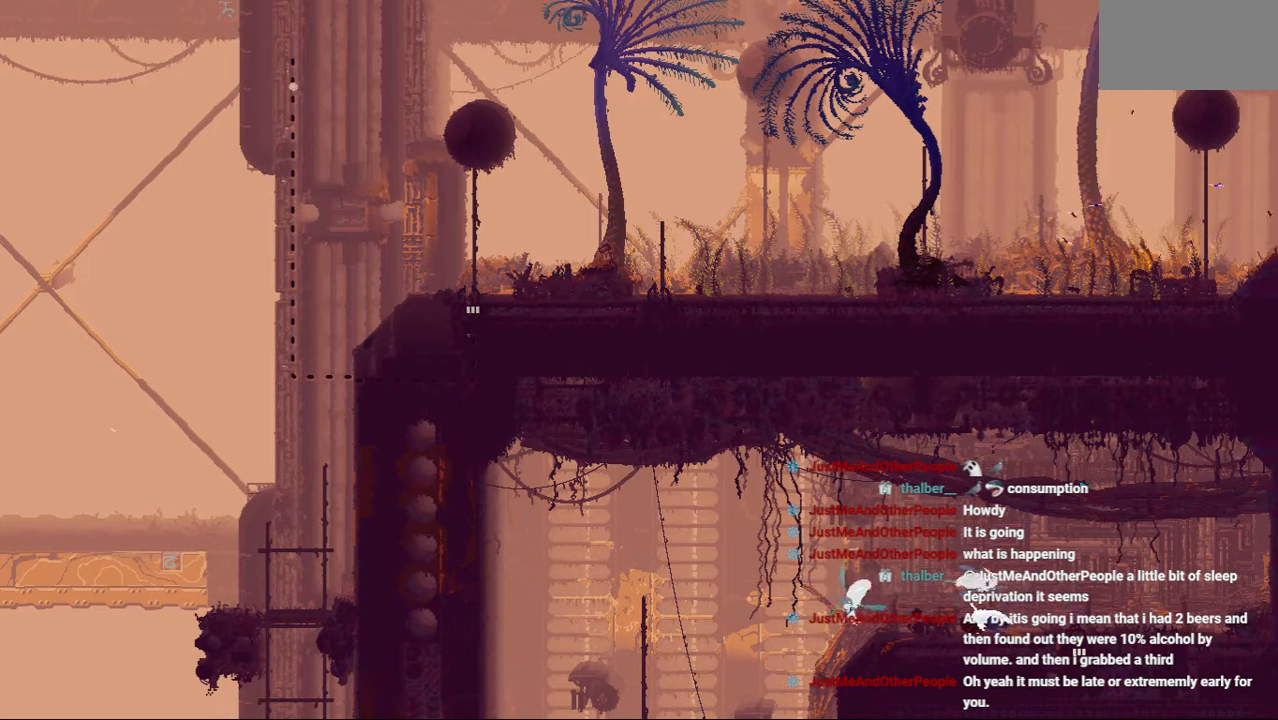
{"keys": ["down", "jump", "left"], "events": [[500, "jump", "down"]]}
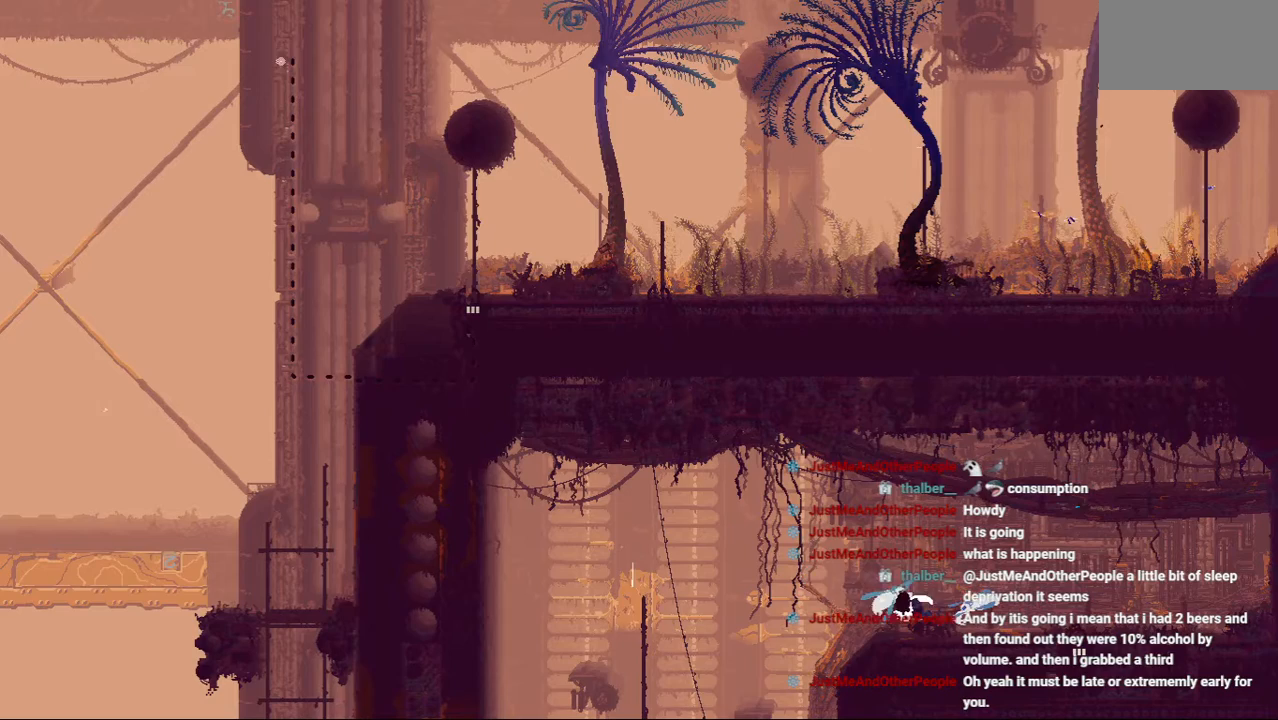
{"keys": ["left", "up"], "events": [[146, "down", "up"], [479, "jump", "up"], [479, "up", "down"]]}
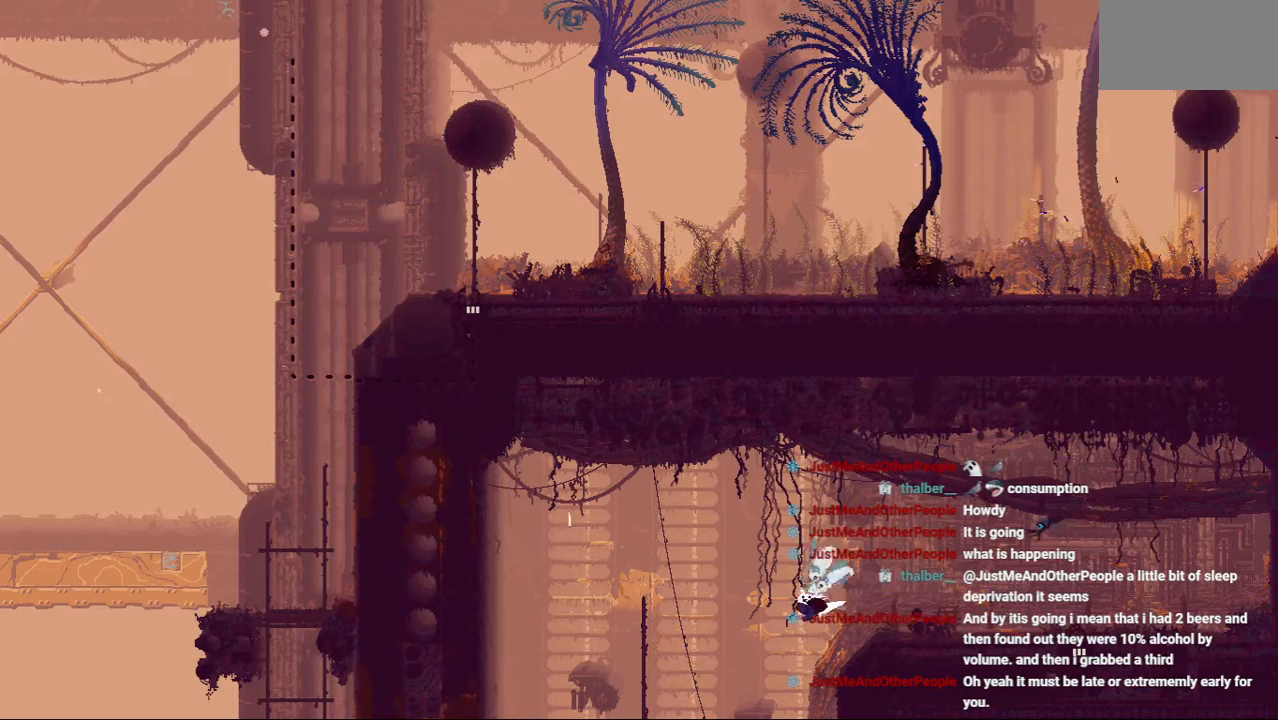
{"keys": ["down", "right"], "events": [[188, "left", "up"], [208, "right", "down"], [208, "up", "up"], [292, "down", "down"]]}
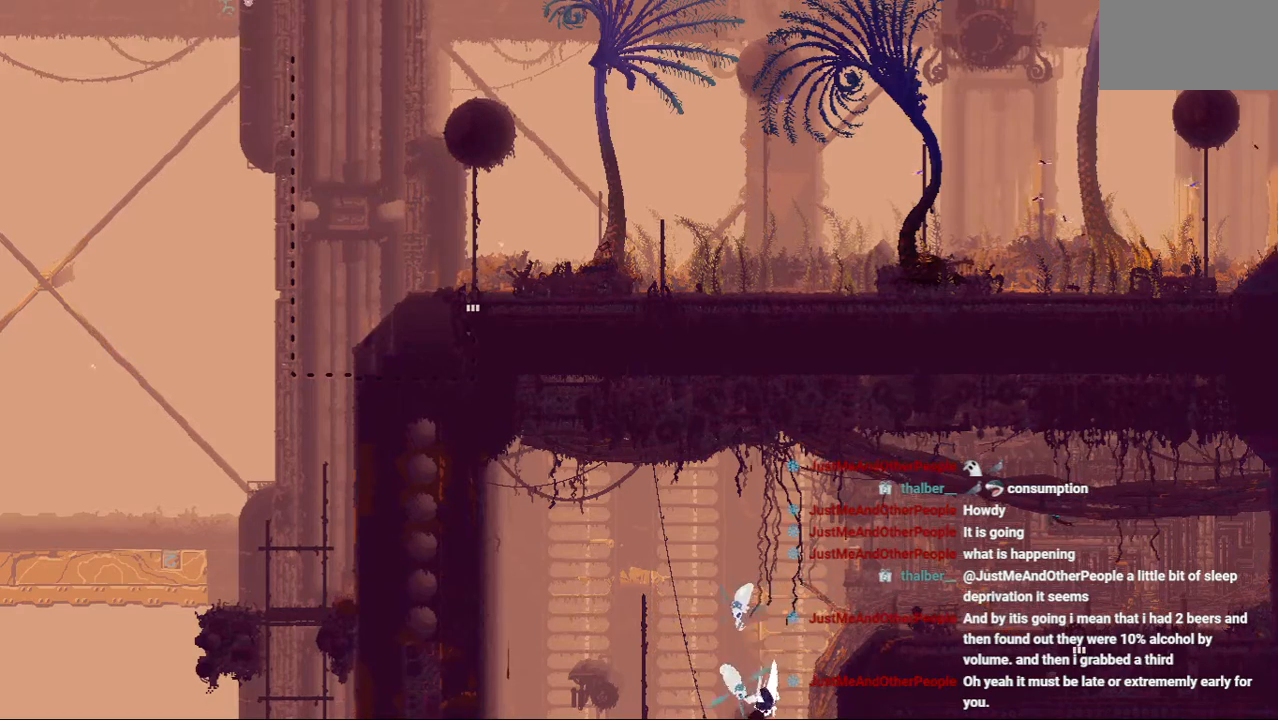
{"keys": ["down", "right"], "events": []}
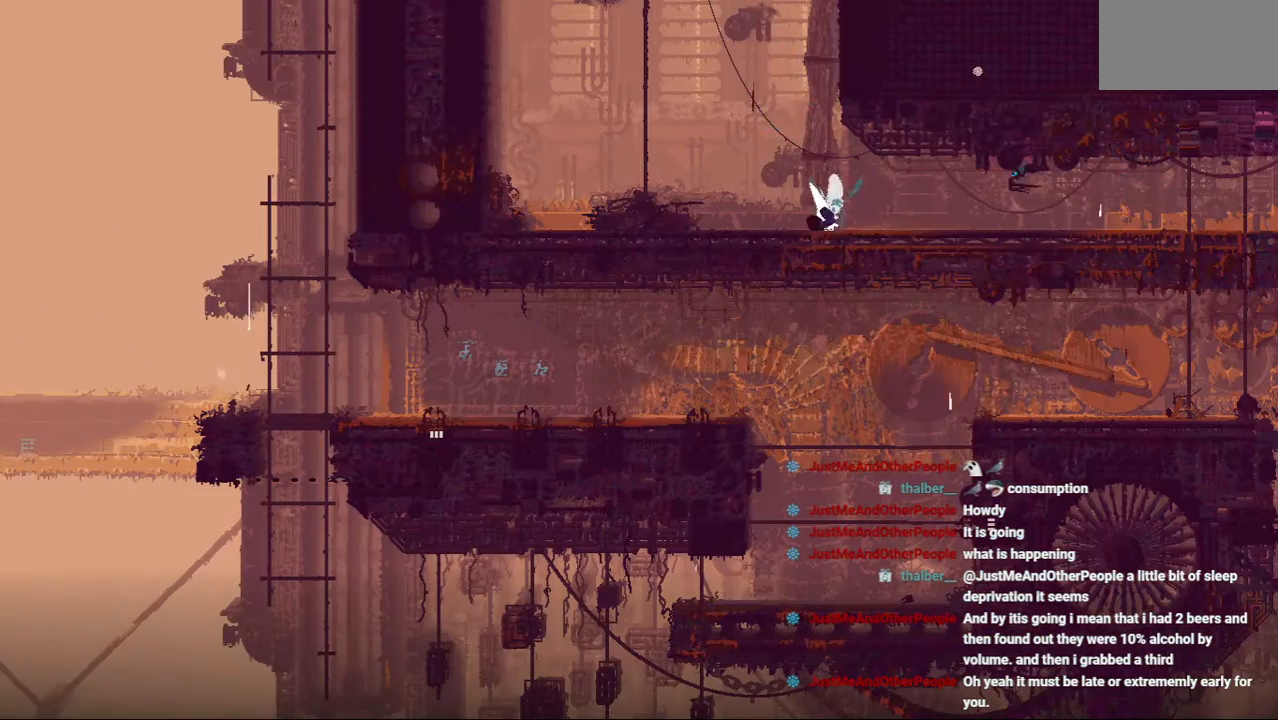
{"keys": ["down", "right"], "events": []}
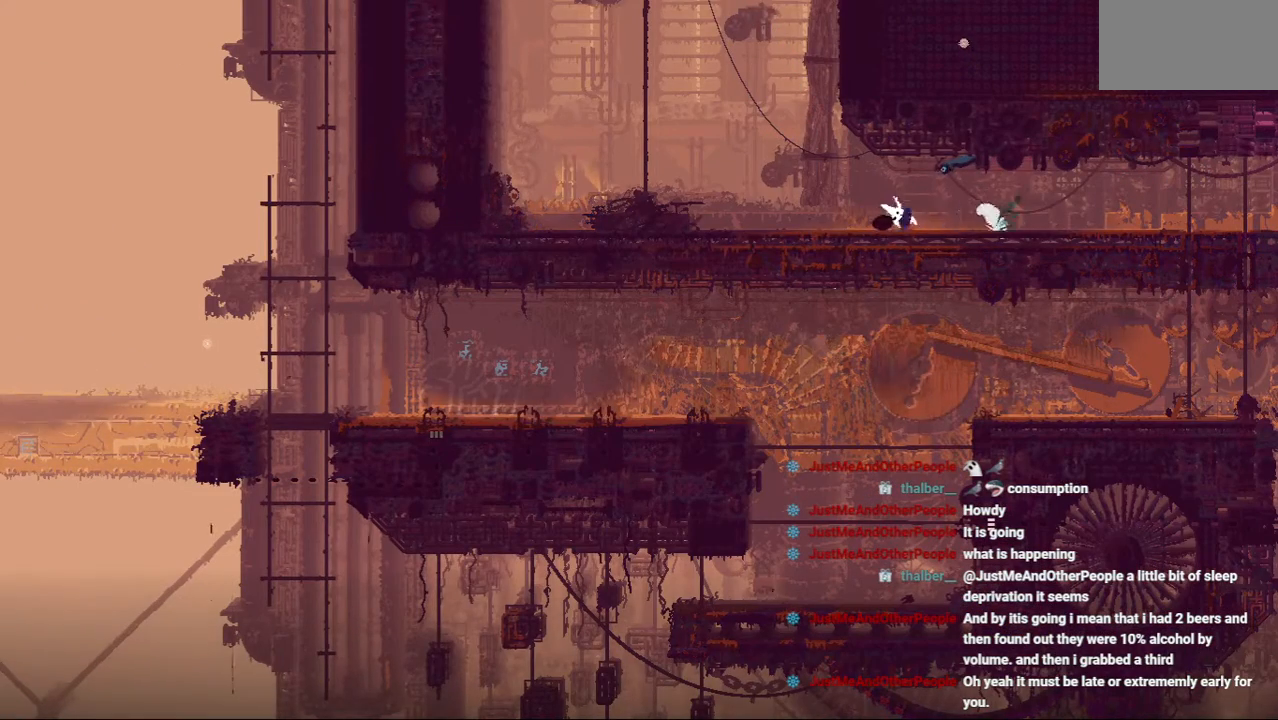
{"keys": ["jump", "right"], "events": [[229, "jump", "down"], [271, "down", "up"]]}
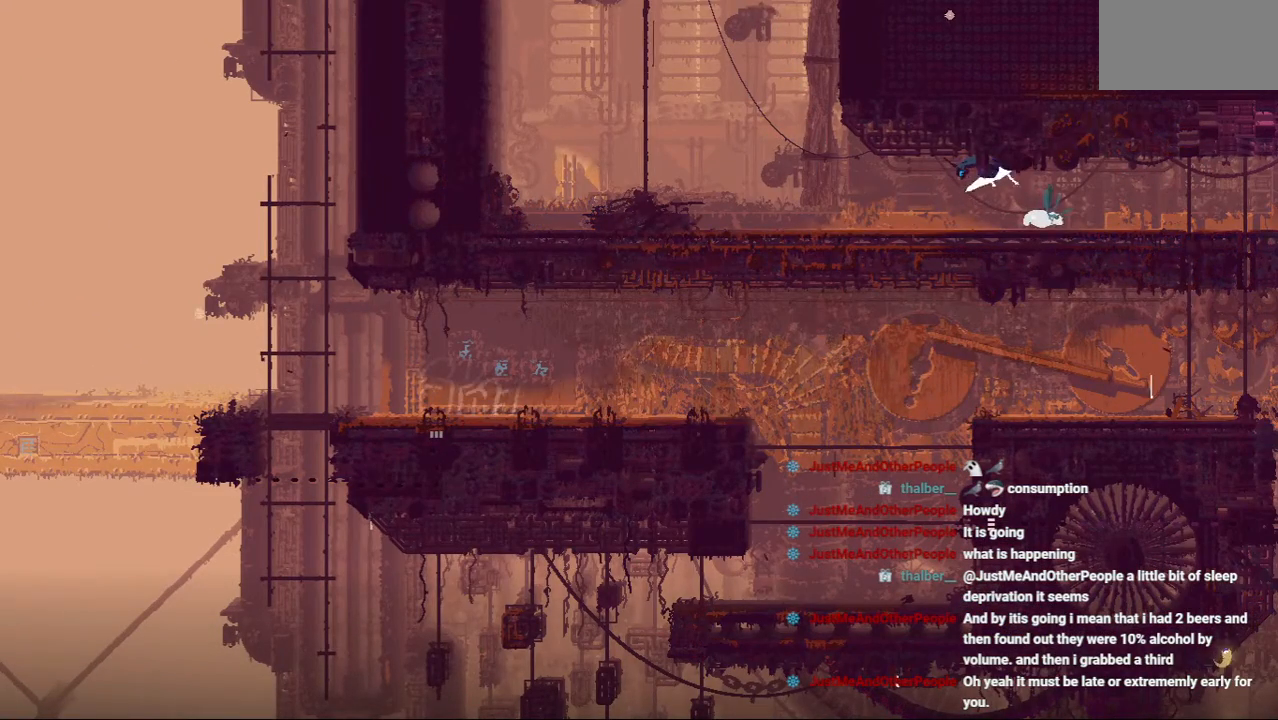
{"keys": ["right", "up"], "events": [[21, "jump", "up"], [146, "up", "down"], [292, "jump", "down"], [292, "up", "up"], [438, "up", "down"], [458, "jump", "up"]]}
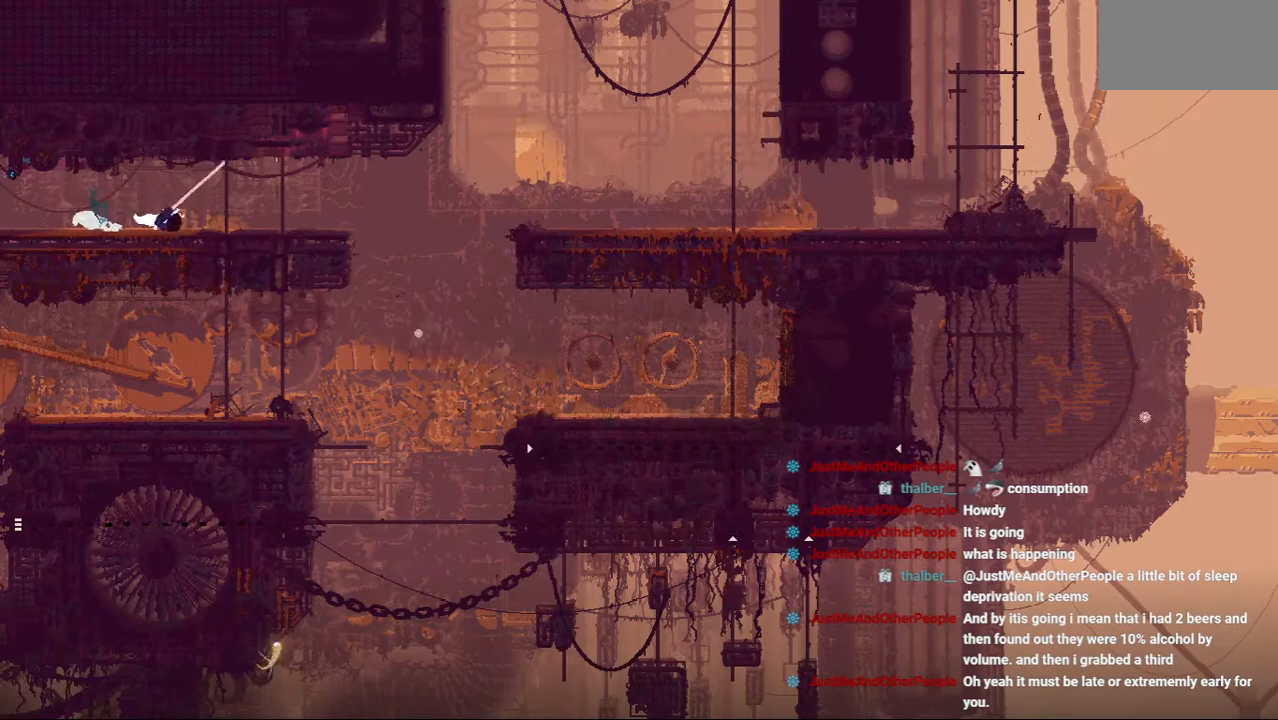
{"keys": ["right"], "events": [[21, "jump", "down"], [21, "up", "up"], [125, "up", "down"], [188, "jump", "up"], [188, "up", "up"]]}